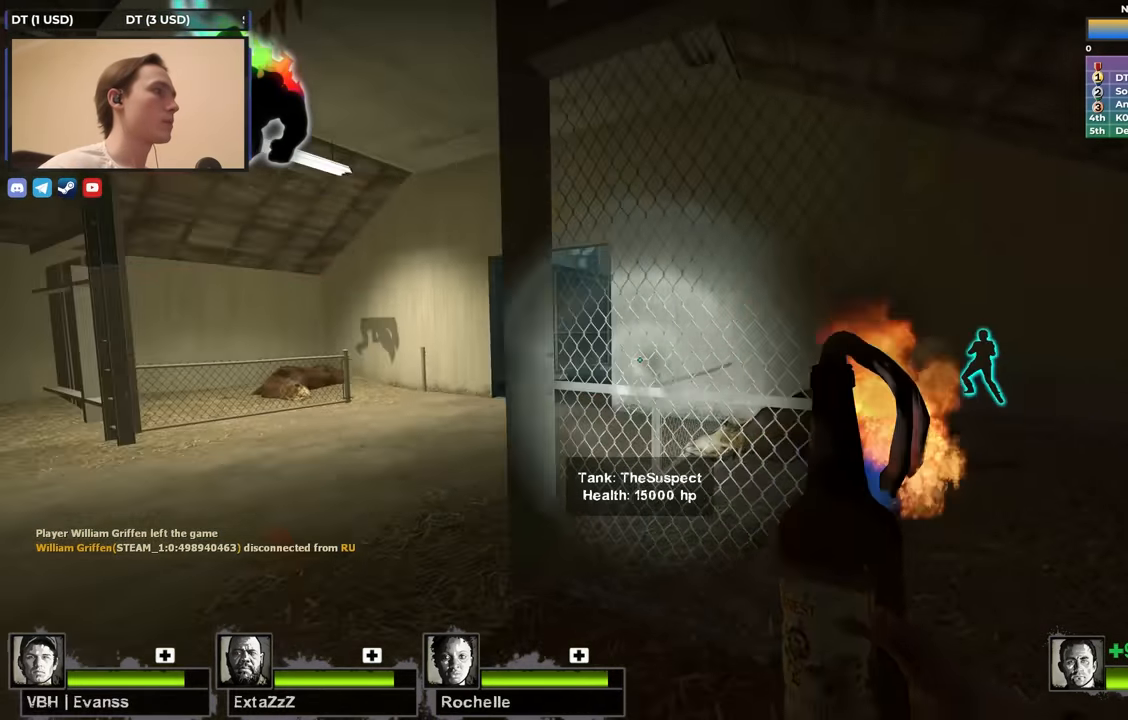
Gameplay with keyboard; each line is a JSON object with the keys held at the frame after it. "events" lists presses ("down") and releases ("up") of "1", "2", "3", "4", "a", "alt", "ctrl", "d", "e", "f", "q", "r", "s", "shift", "space", "tab" and "w" between this image and that frame as [ms after this image, input, new state], when the widget could be followed in between. No other keys are recorded. Mouse input is not recorded.
{"keys": [], "events": [[67, "a", "up"], [200, "a", "down"], [300, "w", "down"], [433, "a", "up"], [433, "w", "up"]]}
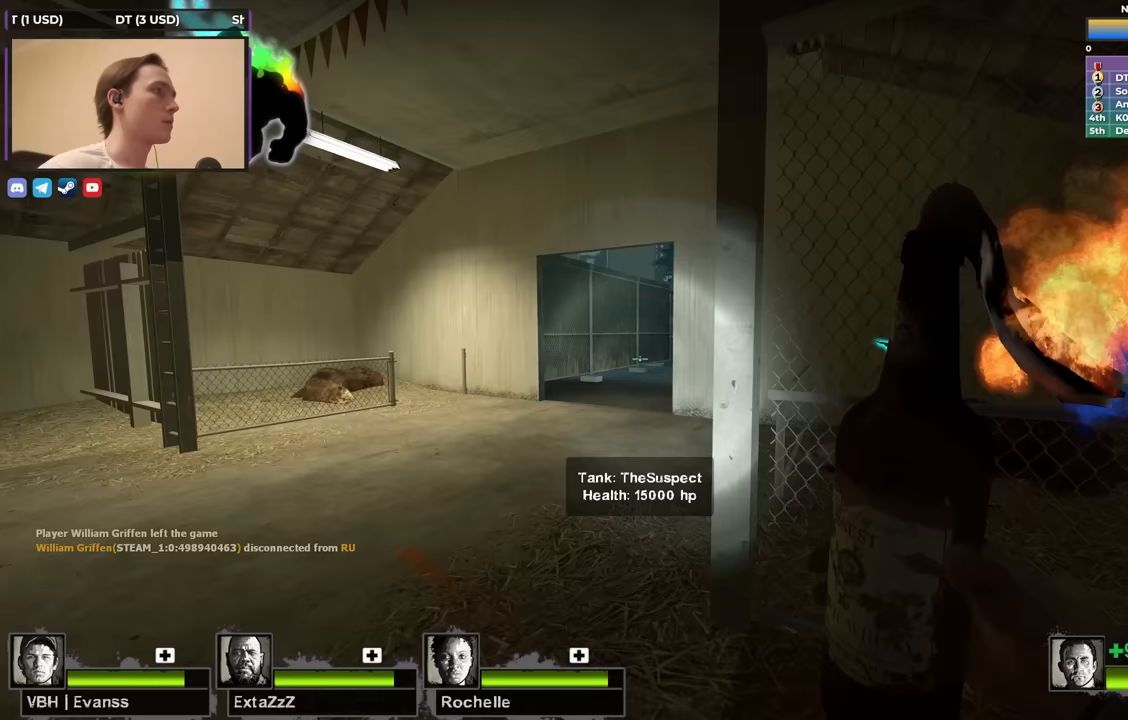
{"keys": [], "events": [[33, "d", "down"], [83, "d", "up"]]}
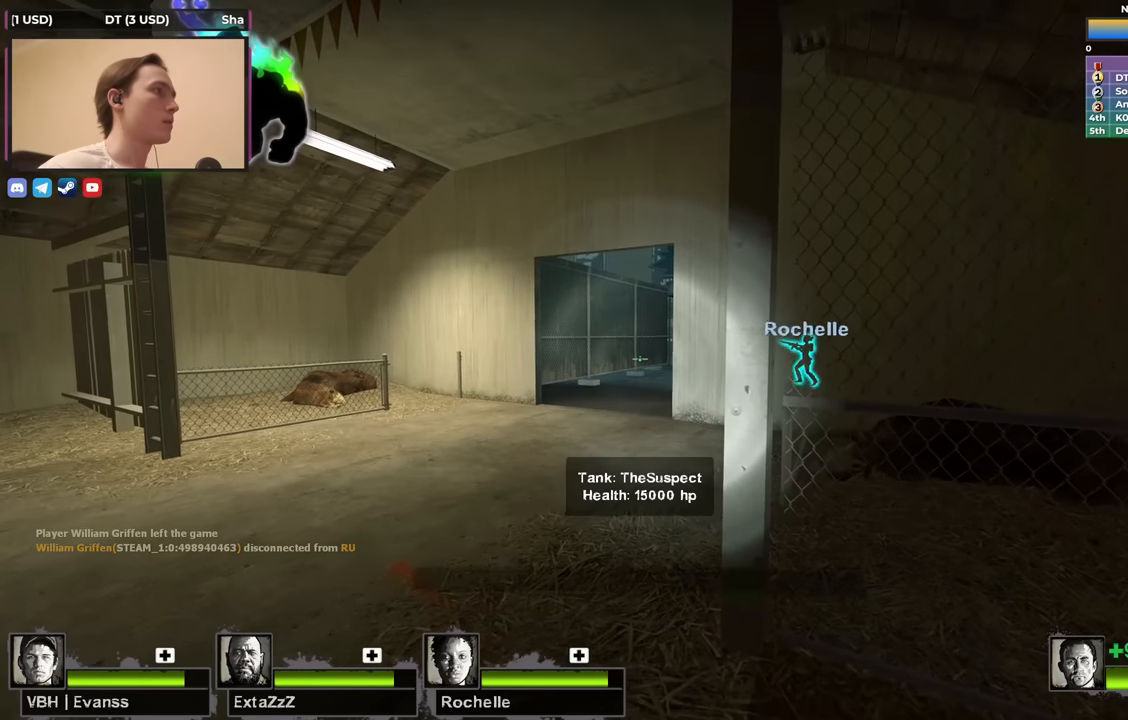
{"keys": [], "events": []}
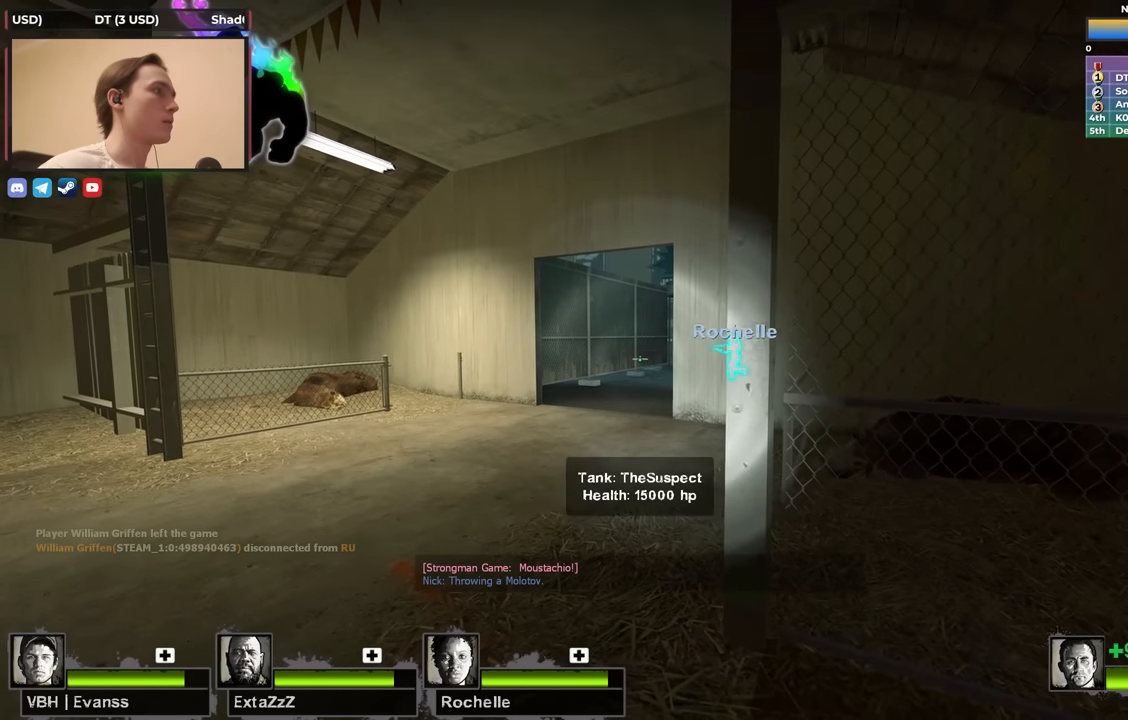
{"keys": [], "events": []}
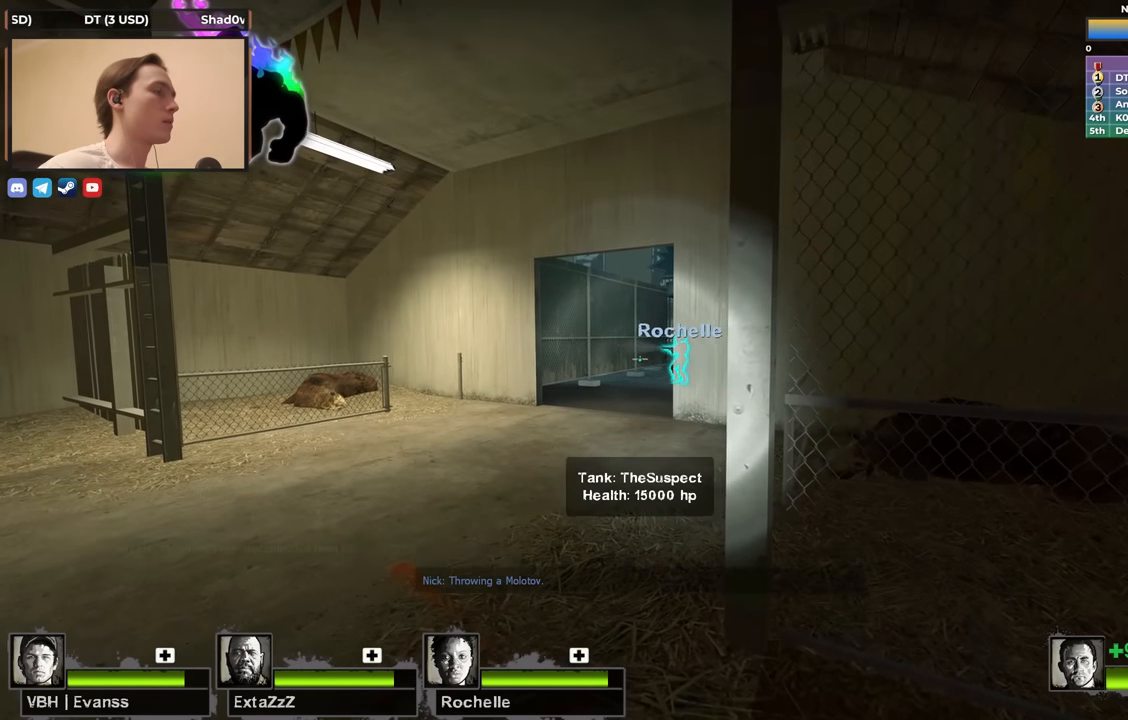
{"keys": [], "events": []}
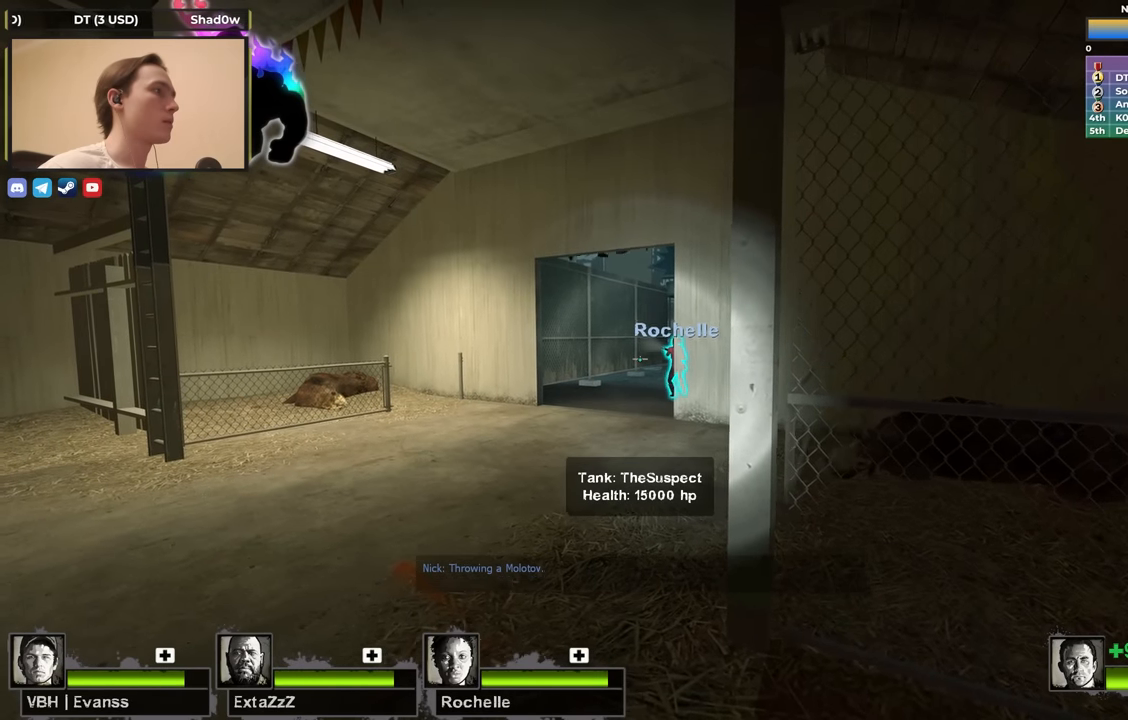
{"keys": ["s"], "events": [[233, "w", "down"], [367, "w", "up"], [467, "s", "down"]]}
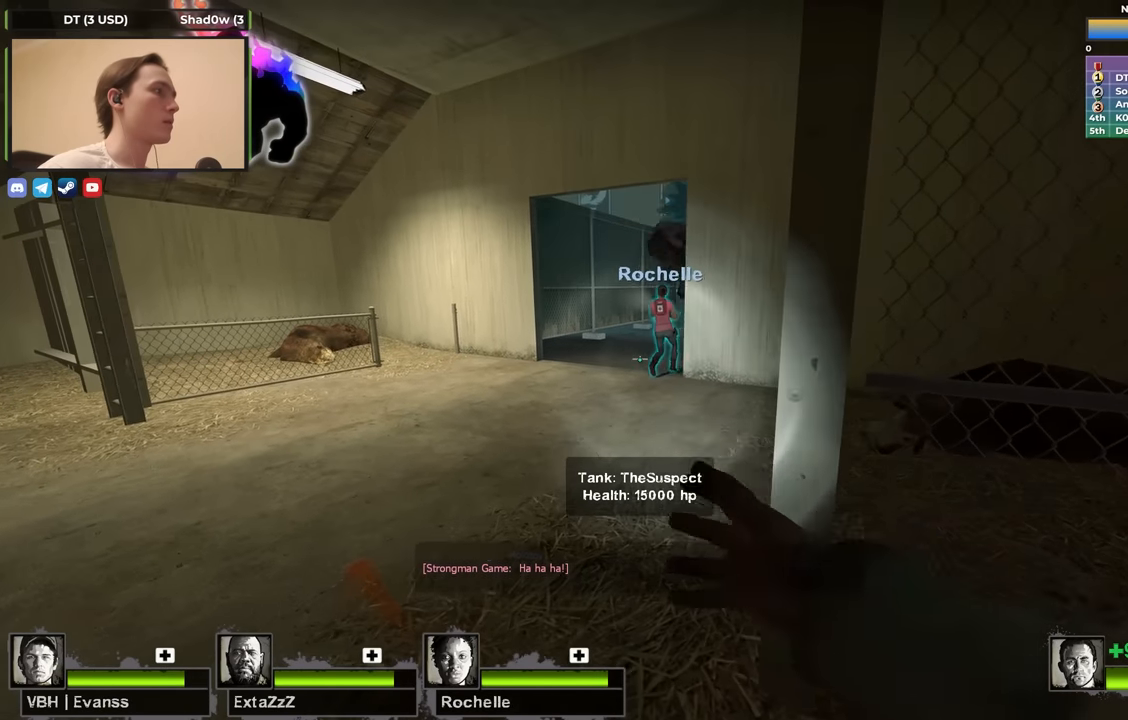
{"keys": ["w"], "events": [[17, "d", "down"], [200, "1", "down"], [200, "s", "up"], [250, "1", "up"], [383, "d", "up"], [383, "w", "down"]]}
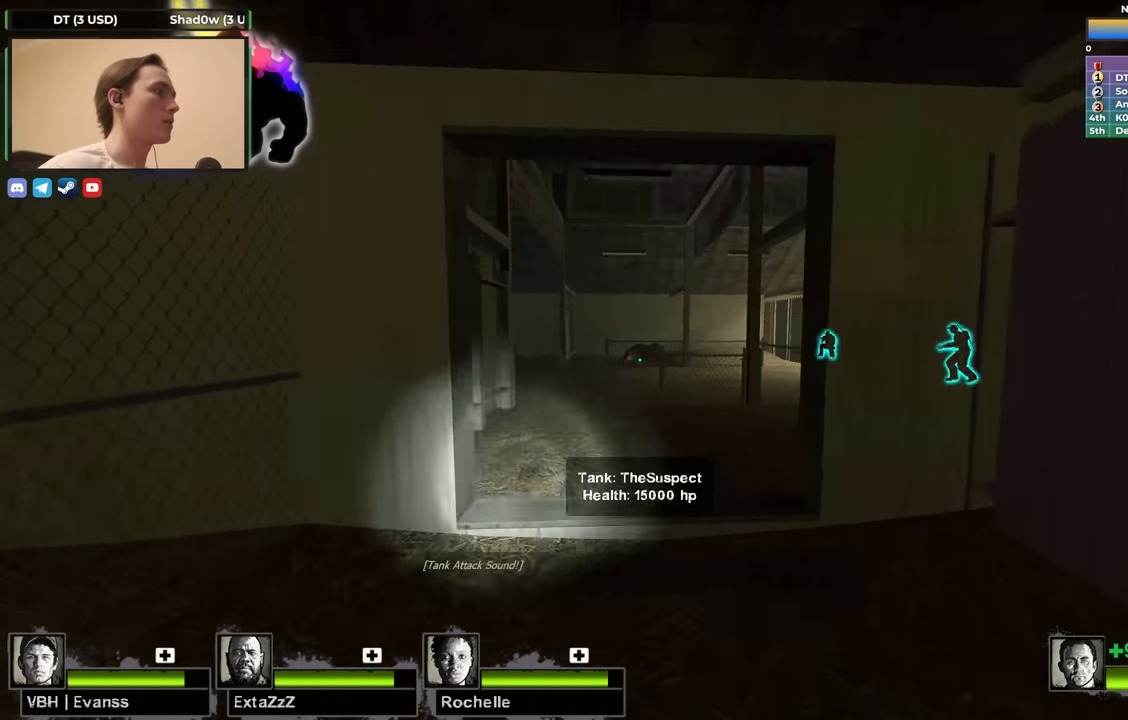
{"keys": ["w"], "events": []}
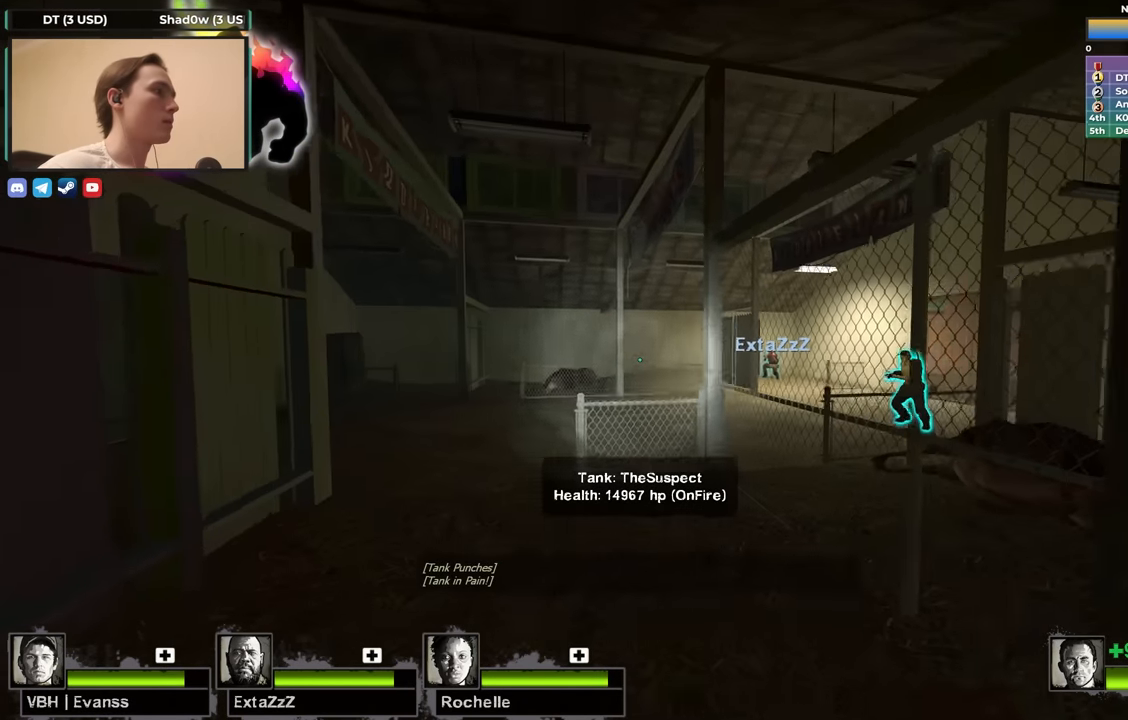
{"keys": ["w"], "events": []}
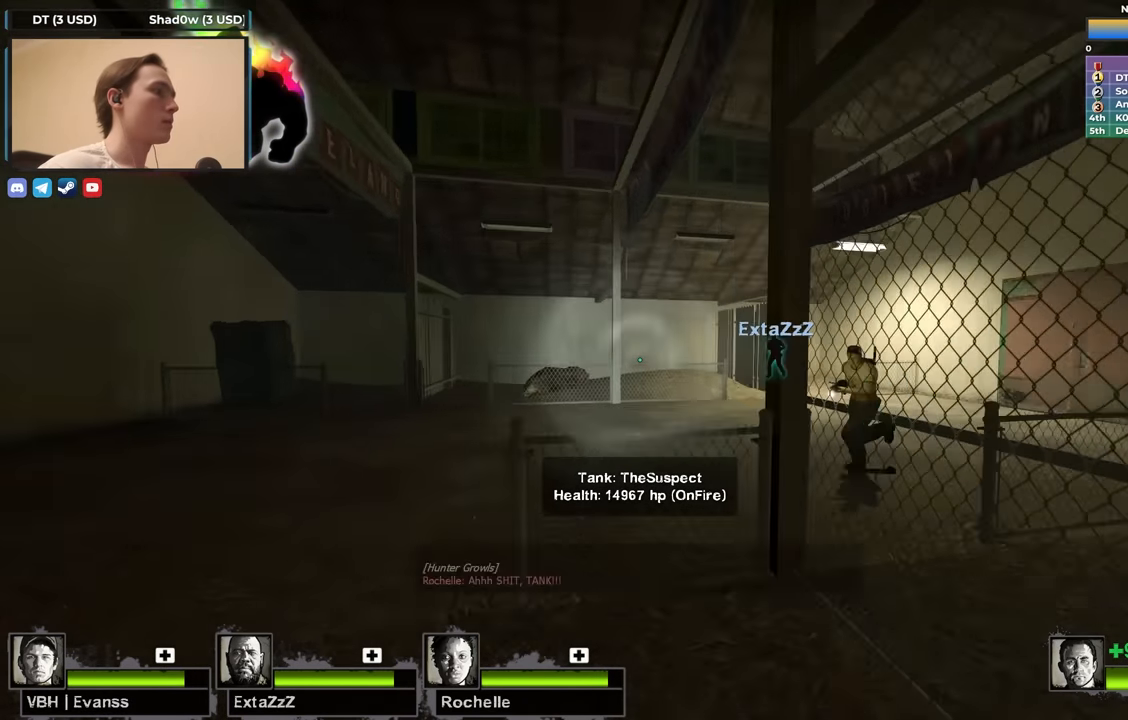
{"keys": ["d", "s"], "events": [[200, "space", "down"], [283, "d", "down"], [283, "space", "up"], [383, "w", "up"], [483, "s", "down"]]}
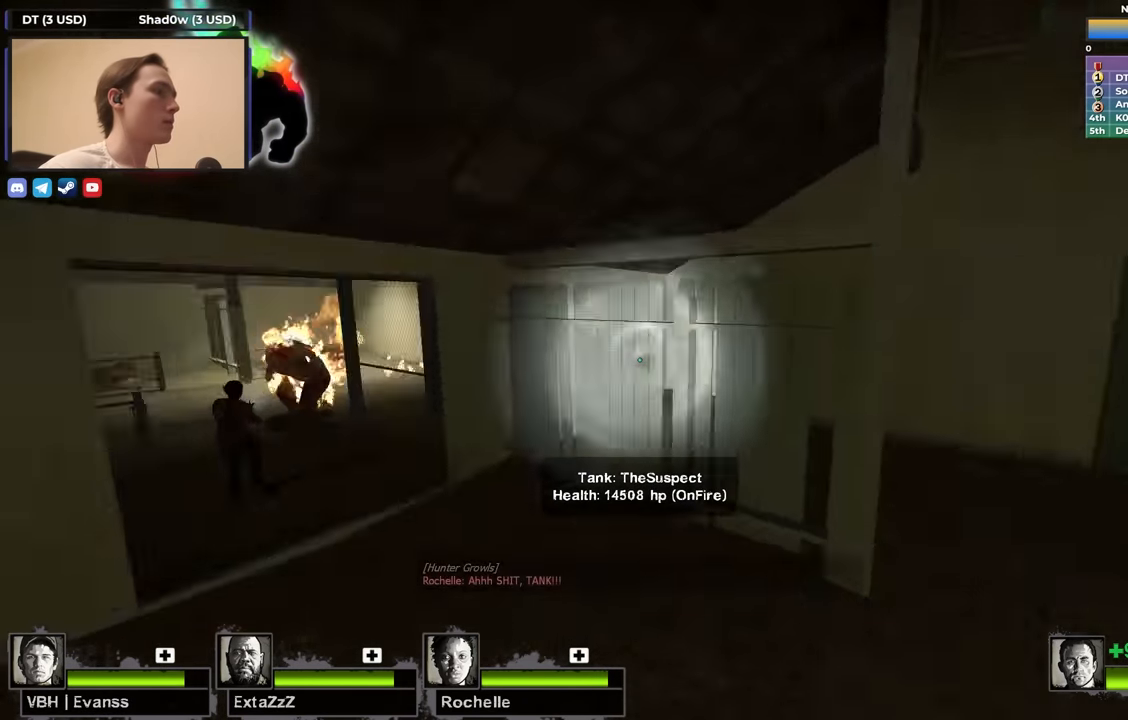
{"keys": ["f", "s"], "events": [[67, "d", "up"], [217, "a", "down"], [367, "a", "up"], [417, "f", "down"]]}
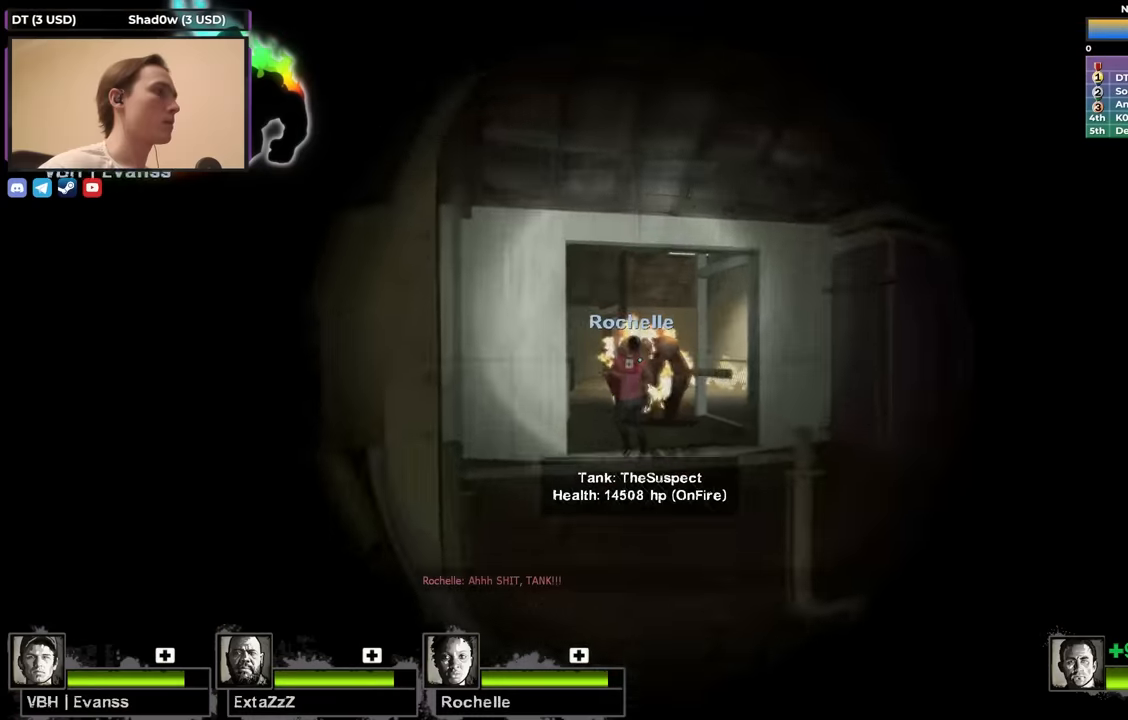
{"keys": ["a", "s"], "events": [[33, "a", "down"], [33, "f", "up"], [283, "f", "down"], [366, "f", "up"]]}
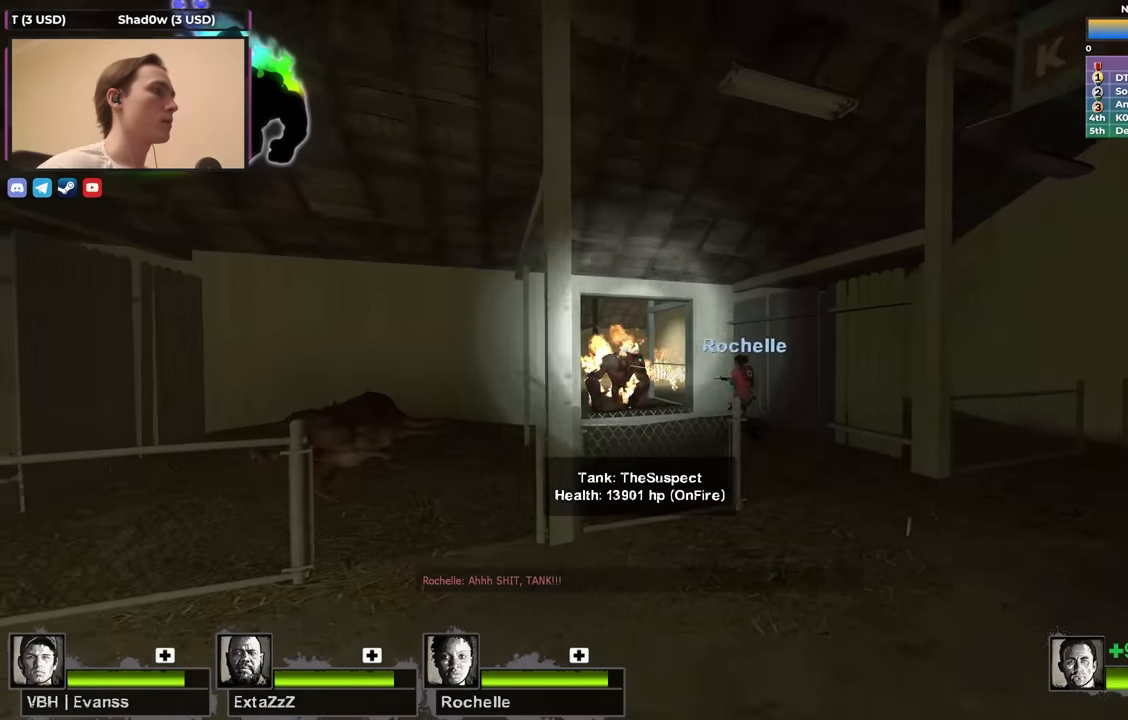
{"keys": ["a"], "events": [[16, "a", "up"], [383, "a", "down"], [483, "s", "up"]]}
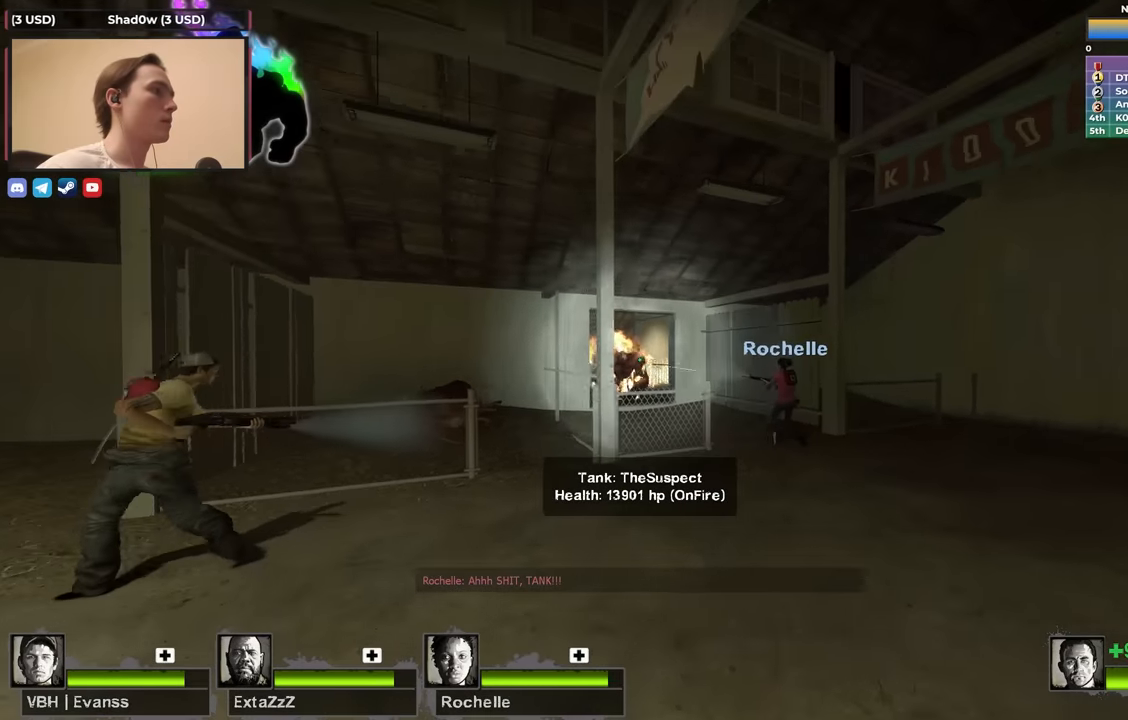
{"keys": ["shift"], "events": [[33, "a", "up"], [66, "shift", "down"]]}
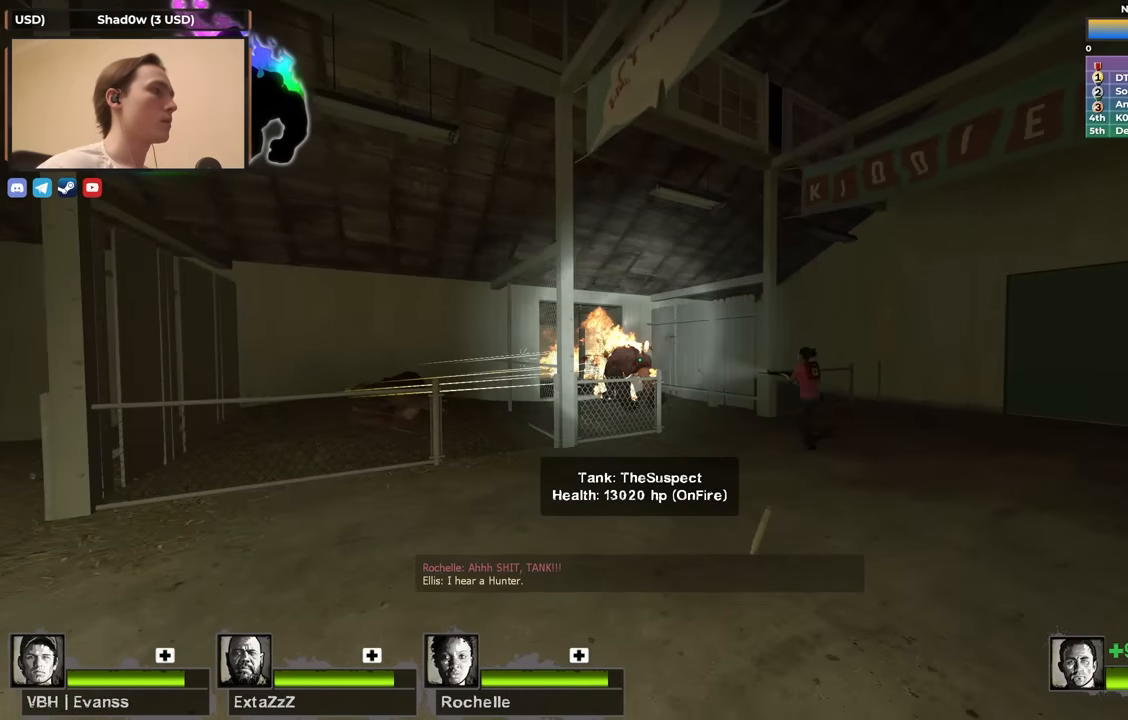
{"keys": ["a", "s"], "events": [[183, "s", "down"], [233, "shift", "up"], [283, "a", "down"]]}
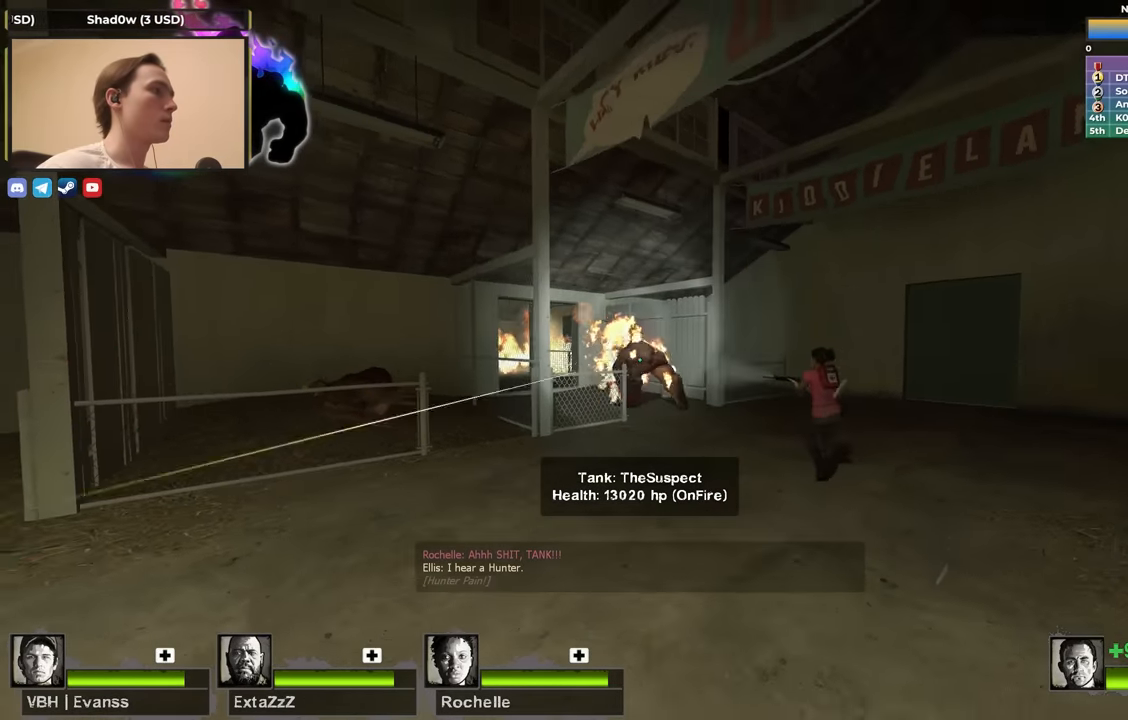
{"keys": ["d"], "events": [[200, "a", "up"], [250, "d", "down"], [483, "s", "up"]]}
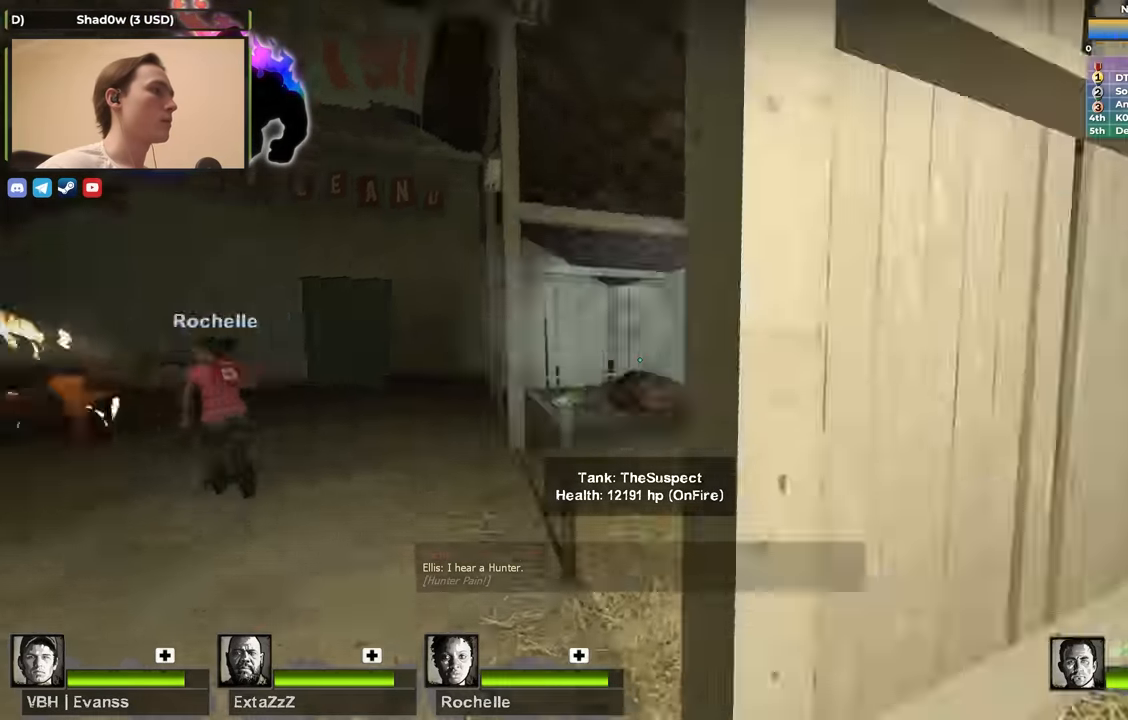
{"keys": ["d", "w"], "events": [[83, "w", "down"], [116, "d", "up"], [400, "d", "down"]]}
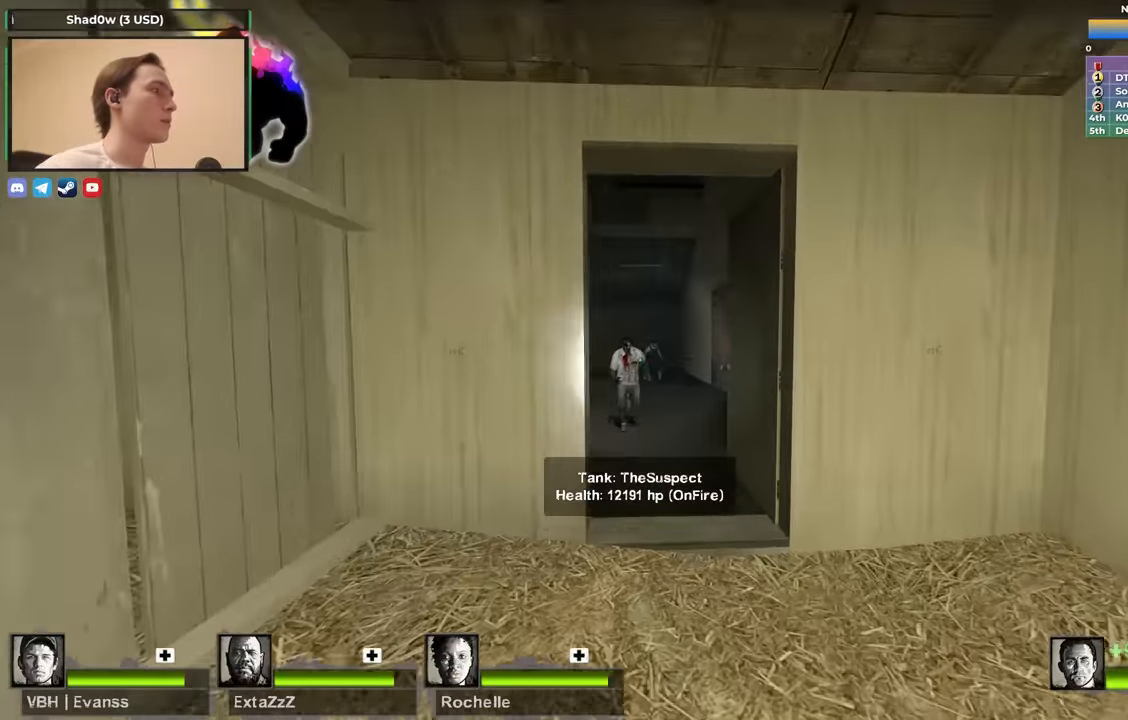
{"keys": ["w"], "events": [[83, "d", "up"]]}
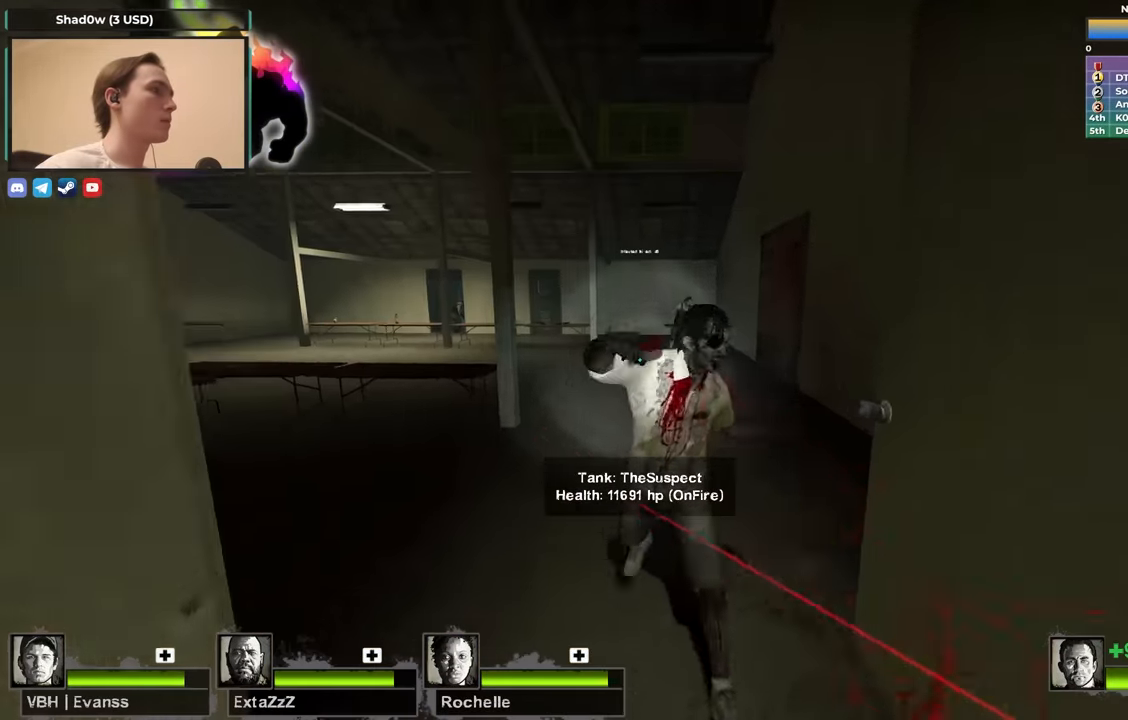
{"keys": ["w"], "events": []}
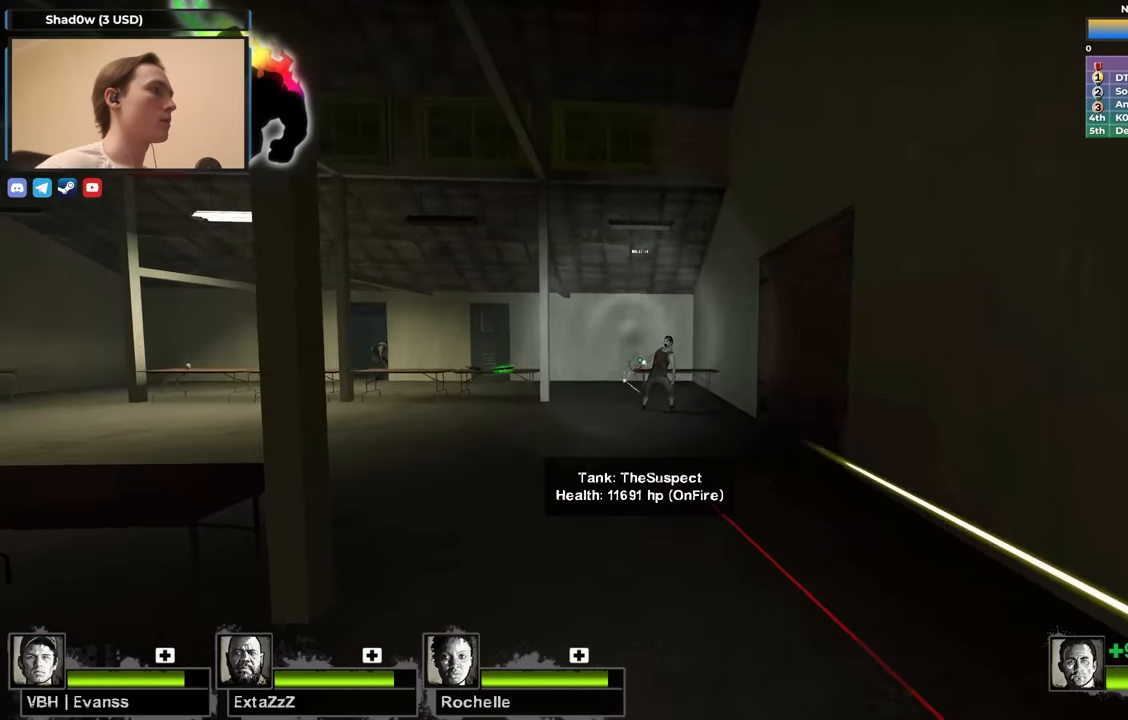
{"keys": ["w"], "events": [[166, "a", "down"], [266, "a", "up"]]}
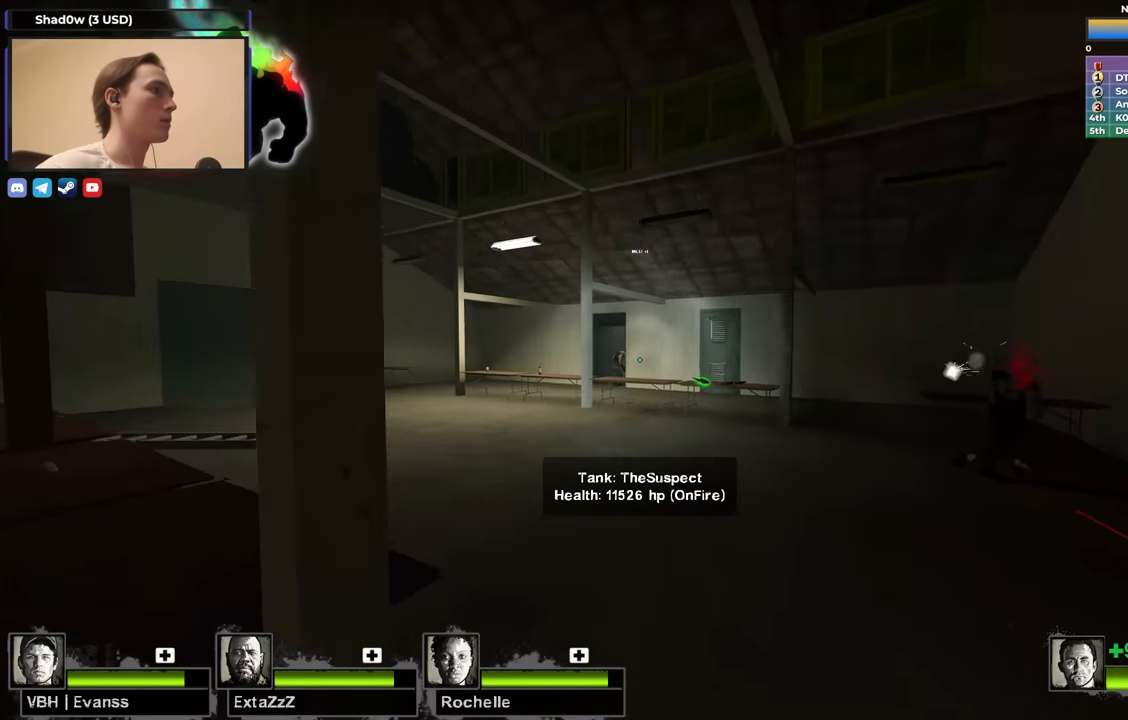
{"keys": ["f", "w"], "events": [[100, "f", "down"], [183, "f", "up"], [466, "f", "down"]]}
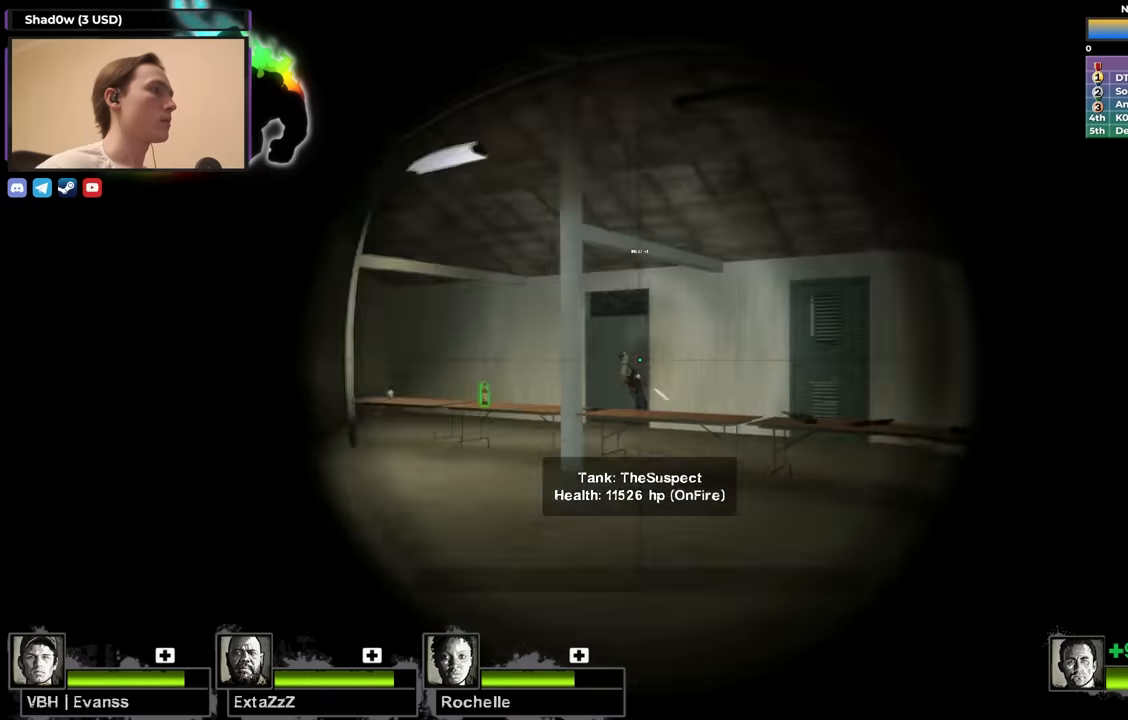
{"keys": ["w"], "events": [[66, "f", "up"], [300, "a", "down"], [383, "a", "up"]]}
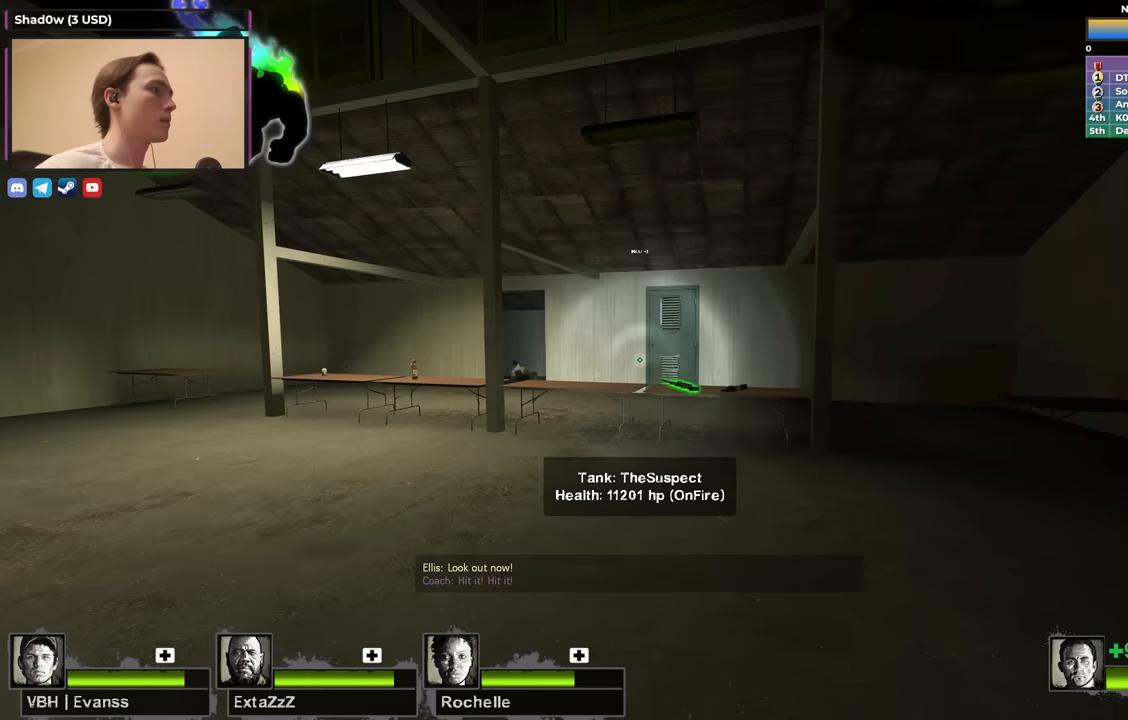
{"keys": ["w"], "events": [[116, "a", "down"], [450, "a", "up"]]}
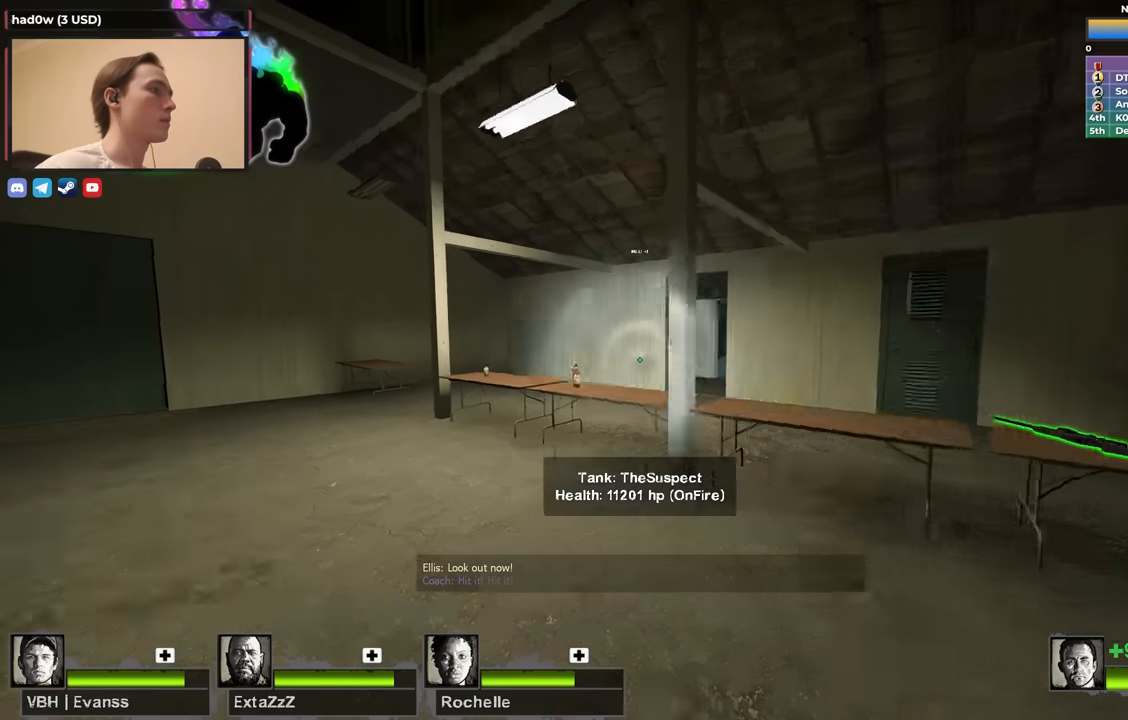
{"keys": ["w"], "events": [[133, "a", "down"], [333, "a", "up"]]}
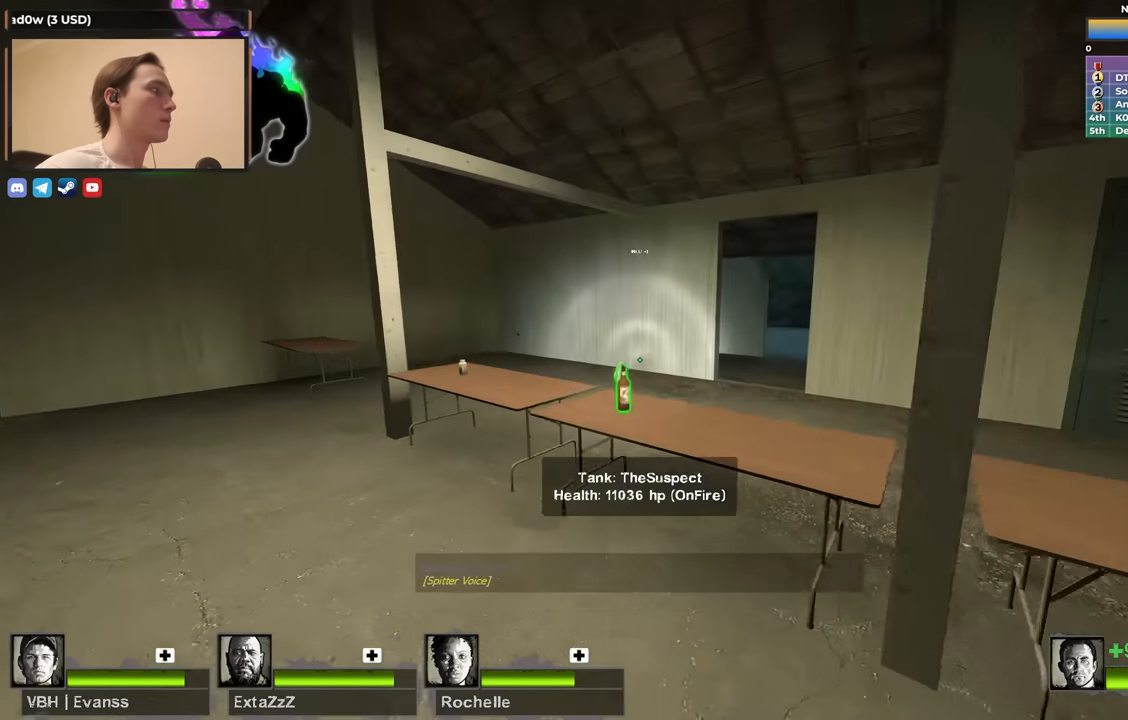
{"keys": ["a", "s"], "events": [[16, "a", "down"], [300, "e", "down"], [300, "w", "up"], [383, "s", "down"], [433, "e", "up"]]}
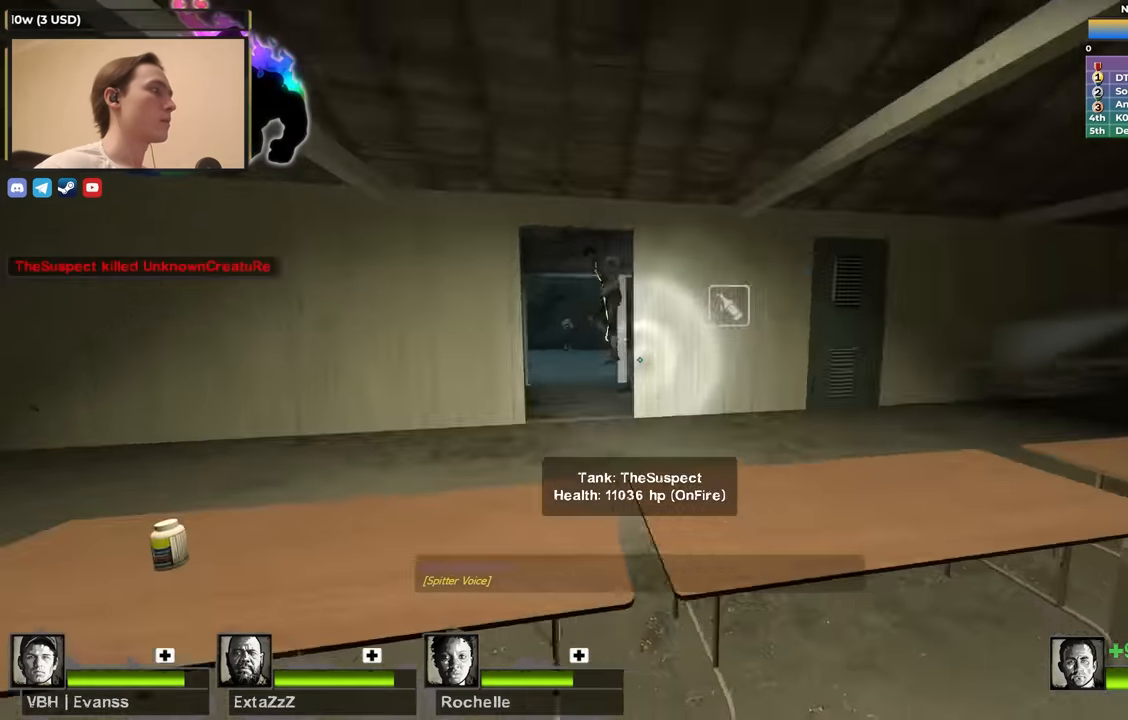
{"keys": ["a", "s"], "events": [[66, "s", "up"], [116, "f", "down"], [216, "f", "up"], [266, "s", "down"]]}
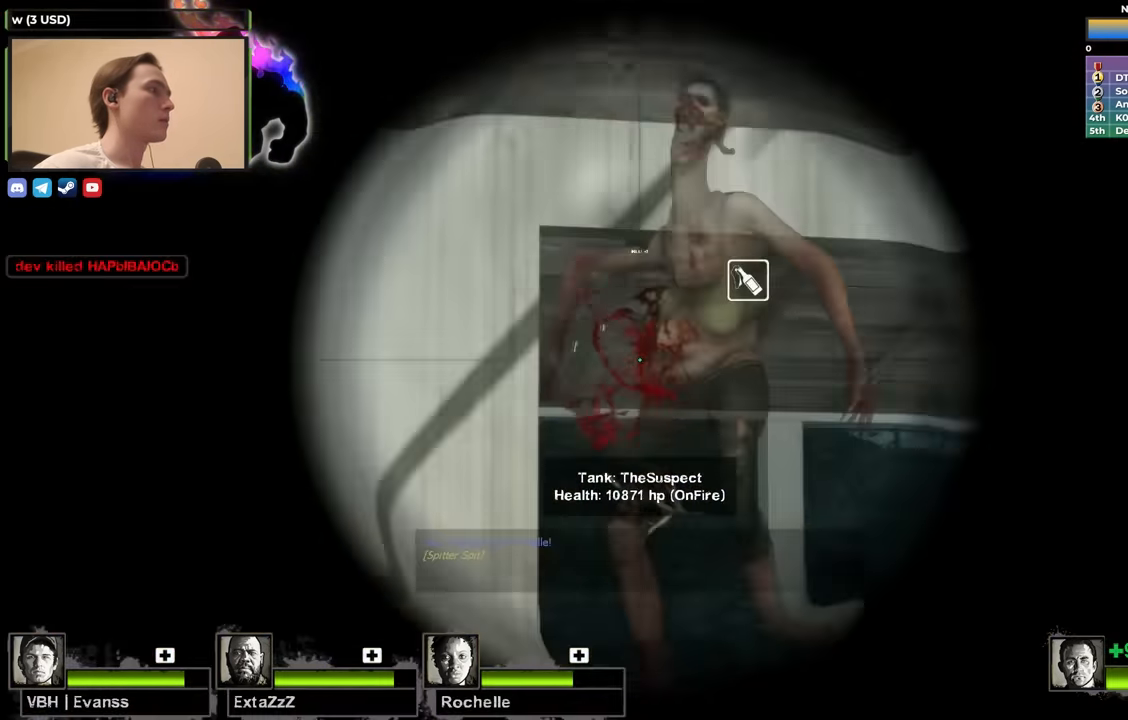
{"keys": ["d"], "events": [[233, "f", "down"], [283, "f", "up"], [333, "a", "up"], [383, "d", "down"], [383, "s", "up"]]}
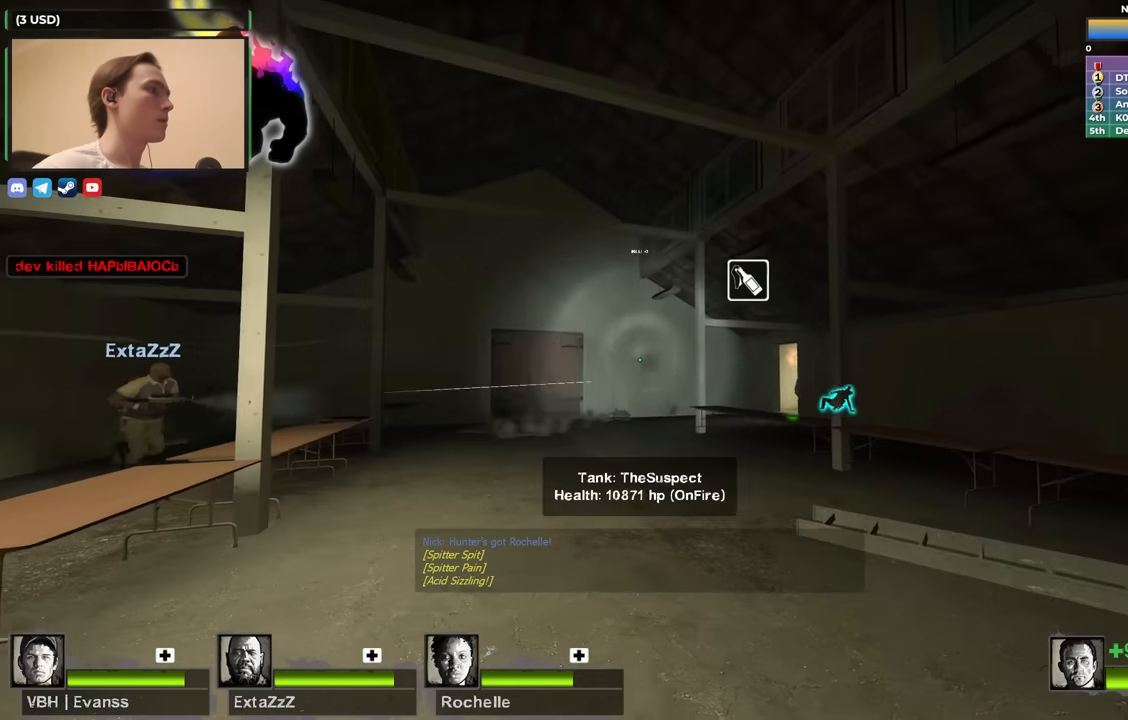
{"keys": ["a", "w"], "events": [[16, "w", "down"], [50, "d", "up"], [250, "a", "down"]]}
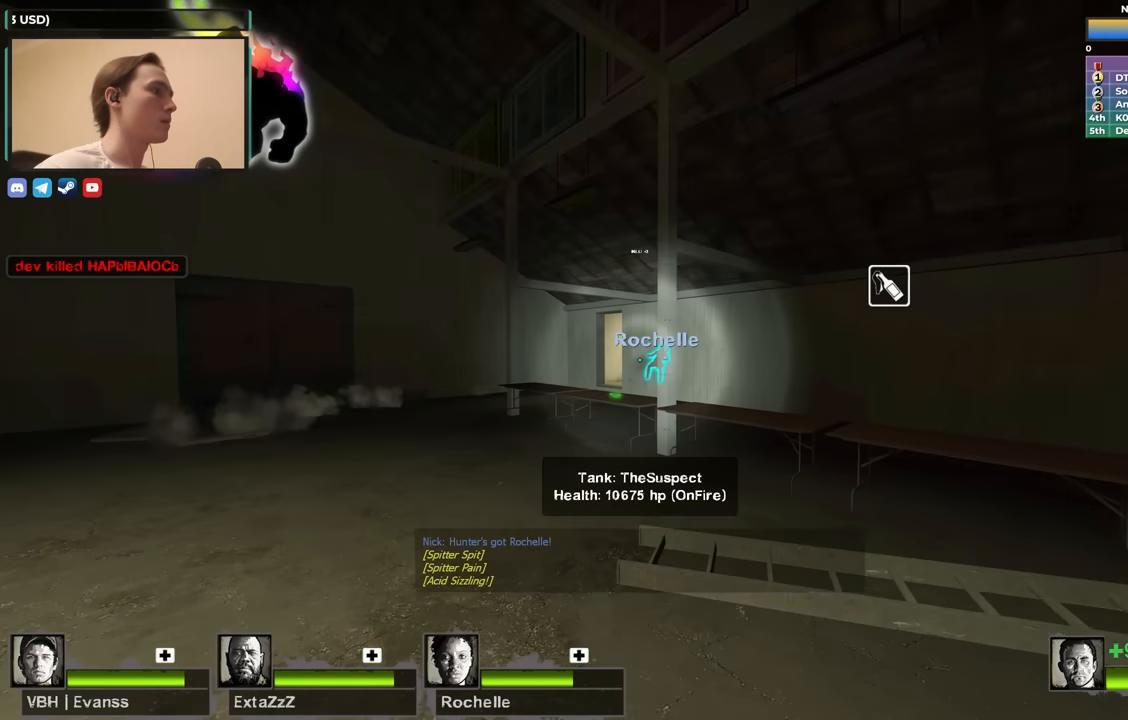
{"keys": ["a", "w"], "events": [[216, "a", "up"], [450, "a", "down"]]}
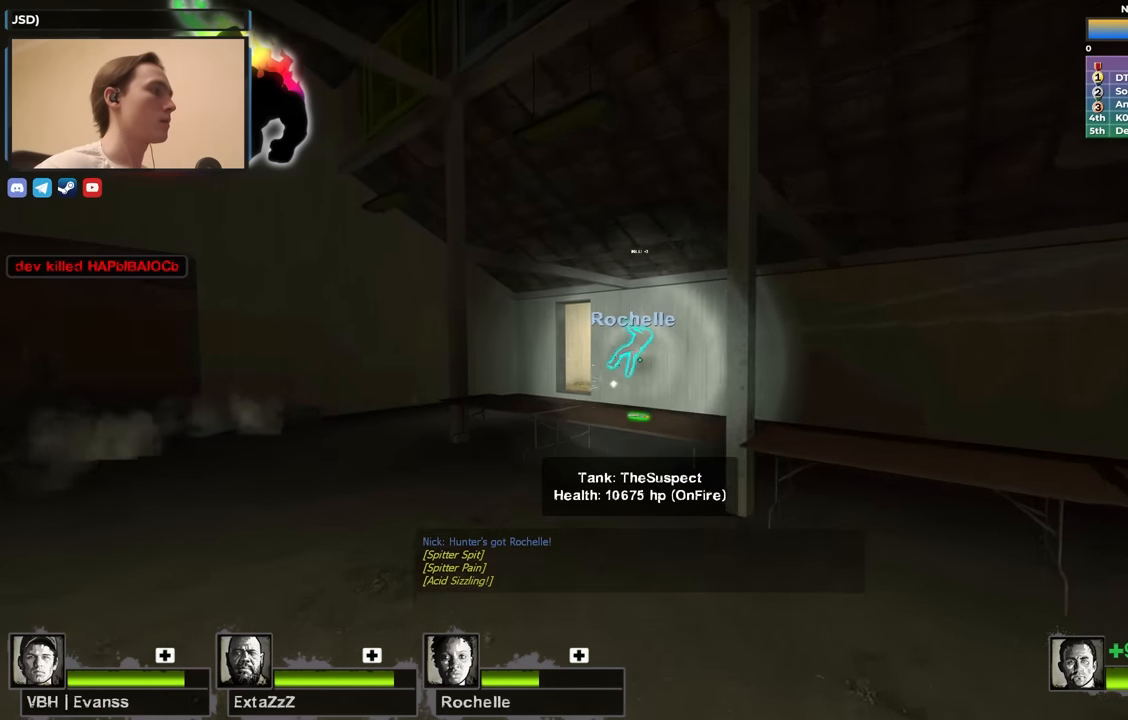
{"keys": [], "events": [[100, "a", "up"], [233, "d", "down"], [416, "d", "up"], [466, "w", "up"]]}